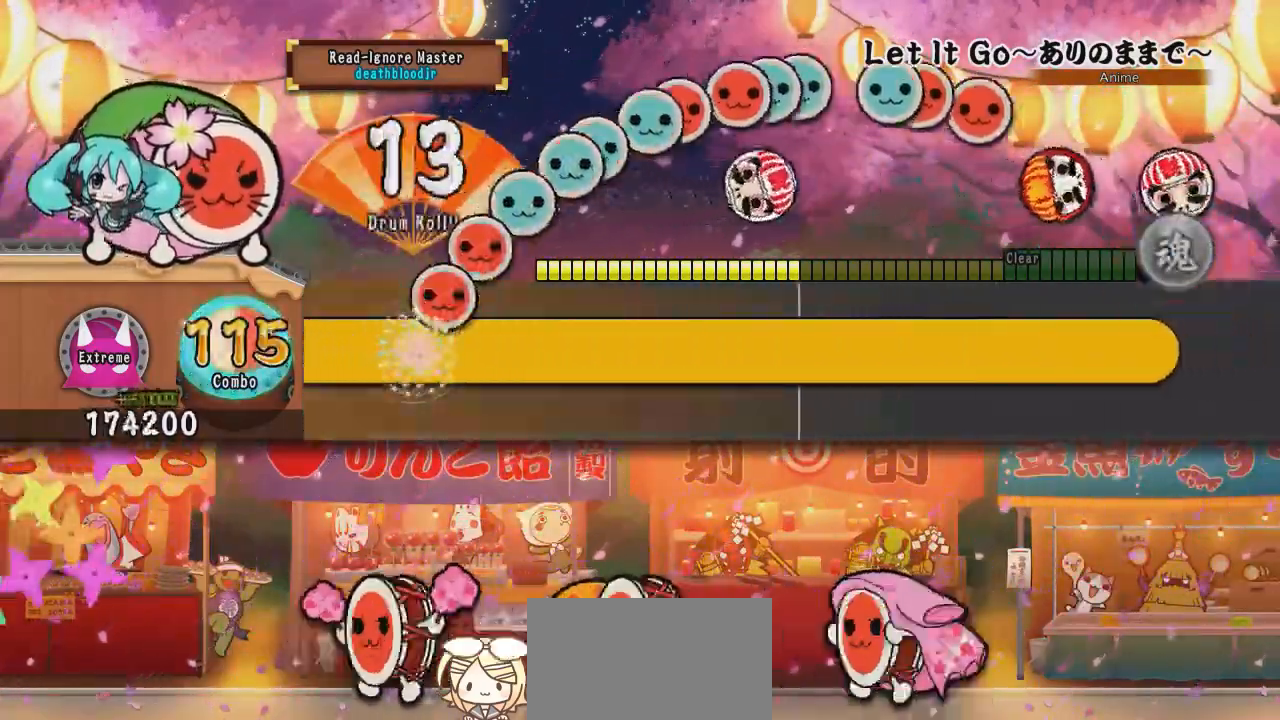
Gameplay with a controller (PlayStation layout); each line is a JSON object with the inputs held at the frame after it. "events" lists button and stick changes between this image and that frame as [ms after this image, input, new state], when the widget could be followed in between. Not read: left_stick right_stick.
{"buttons": ["CROSS", "SQUARE", "TRIANGLE", "L2", "R1", "R2"], "events": [[17, "R2", "up"], [33, "DPAD_DOWN", "down"], [33, "L1", "down"], [33, "L2", "down"], [33, "TRIANGLE", "up"], [50, "DPAD_DOWN", "up"], [50, "R1", "up"], [50, "SQUARE", "up"], [67, "CROSS", "up"], [67, "R2", "down"], [117, "CROSS", "down"], [133, "R1", "down"], [133, "SQUARE", "down"], [150, "L1", "up"], [150, "TRIANGLE", "down"], [167, "L2", "up"], [200, "DPAD_DOWN", "down"], [200, "L1", "down"], [200, "R2", "up"], [200, "TRIANGLE", "up"], [234, "CROSS", "up"], [234, "DPAD_DOWN", "up"], [234, "DPAD_LEFT", "down"], [234, "R1", "up"], [234, "R2", "down"], [234, "SQUARE", "up"], [284, "CROSS", "down"], [284, "DPAD_LEFT", "up"], [284, "L2", "down"], [300, "L1", "up"], [300, "R1", "down"], [317, "SQUARE", "down"], [317, "TRIANGLE", "down"], [350, "R2", "up"], [367, "DPAD_DOWN", "down"], [367, "DPAD_LEFT", "down"], [367, "L1", "down"], [367, "SQUARE", "up"], [367, "TRIANGLE", "up"], [384, "CROSS", "up"], [384, "DPAD_DOWN", "up"], [400, "R1", "up"], [400, "R2", "down"], [417, "L2", "up"], [467, "CROSS", "down"], [467, "DPAD_LEFT", "up"], [484, "L1", "up"], [484, "SQUARE", "down"], [484, "TRIANGLE", "down"], [500, "L2", "down"], [500, "R1", "down"]]}
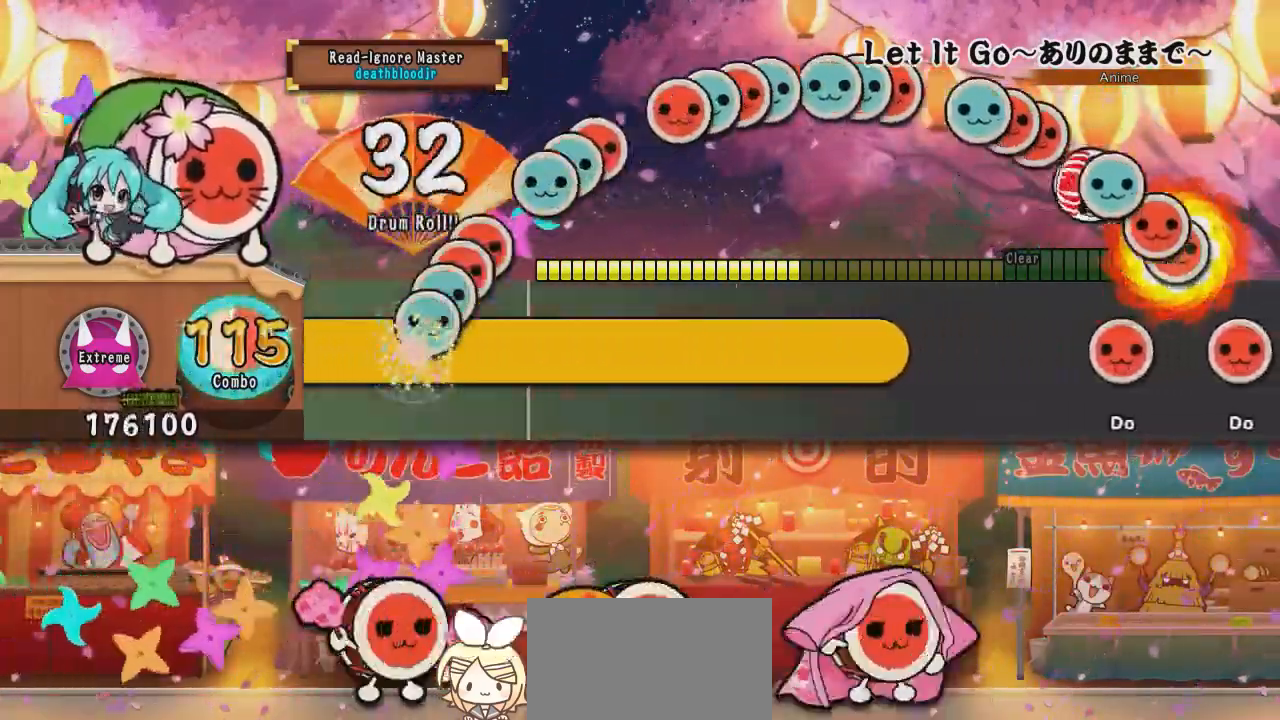
{"buttons": ["CROSS", "SQUARE", "TRIANGLE", "L1", "R1", "R2"], "events": [[34, "L1", "down"], [34, "R2", "up"], [51, "DPAD_LEFT", "down"], [51, "SQUARE", "up"], [51, "TRIANGLE", "up"], [67, "CROSS", "up"], [67, "DPAD_LEFT", "up"], [67, "R1", "up"], [84, "R2", "down"], [101, "DPAD_LEFT", "down"], [101, "L2", "up"], [117, "CROSS", "down"], [117, "DPAD_LEFT", "up"], [134, "L1", "up"], [134, "R1", "down"], [151, "SQUARE", "down"], [151, "TRIANGLE", "down"], [167, "L1", "down"], [167, "R2", "up"], [201, "DPAD_DOWN", "down"], [201, "DPAD_RIGHT", "down"], [201, "SQUARE", "up"], [201, "TRIANGLE", "up"], [234, "CROSS", "up"], [234, "DPAD_RIGHT", "up"], [234, "R1", "up"], [234, "R2", "down"], [267, "CROSS", "down"], [267, "DPAD_DOWN", "up"], [301, "L1", "up"], [317, "L2", "down"], [317, "R1", "down"], [317, "SQUARE", "down"], [317, "TRIANGLE", "down"], [334, "L1", "down"], [334, "R2", "up"], [351, "DPAD_RIGHT", "down"], [351, "TRIANGLE", "up"], [384, "CROSS", "up"], [384, "DPAD_RIGHT", "up"], [384, "L2", "up"], [384, "R1", "up"], [384, "SQUARE", "up"], [401, "DPAD_DOWN", "down"], [401, "DPAD_LEFT", "down"], [401, "R2", "down"], [418, "CROSS", "down"], [418, "DPAD_DOWN", "up"], [418, "DPAD_LEFT", "up"], [451, "L1", "up"], [451, "R1", "down"], [484, "SQUARE", "down"], [484, "TRIANGLE", "down"], [501, "L1", "down"]]}
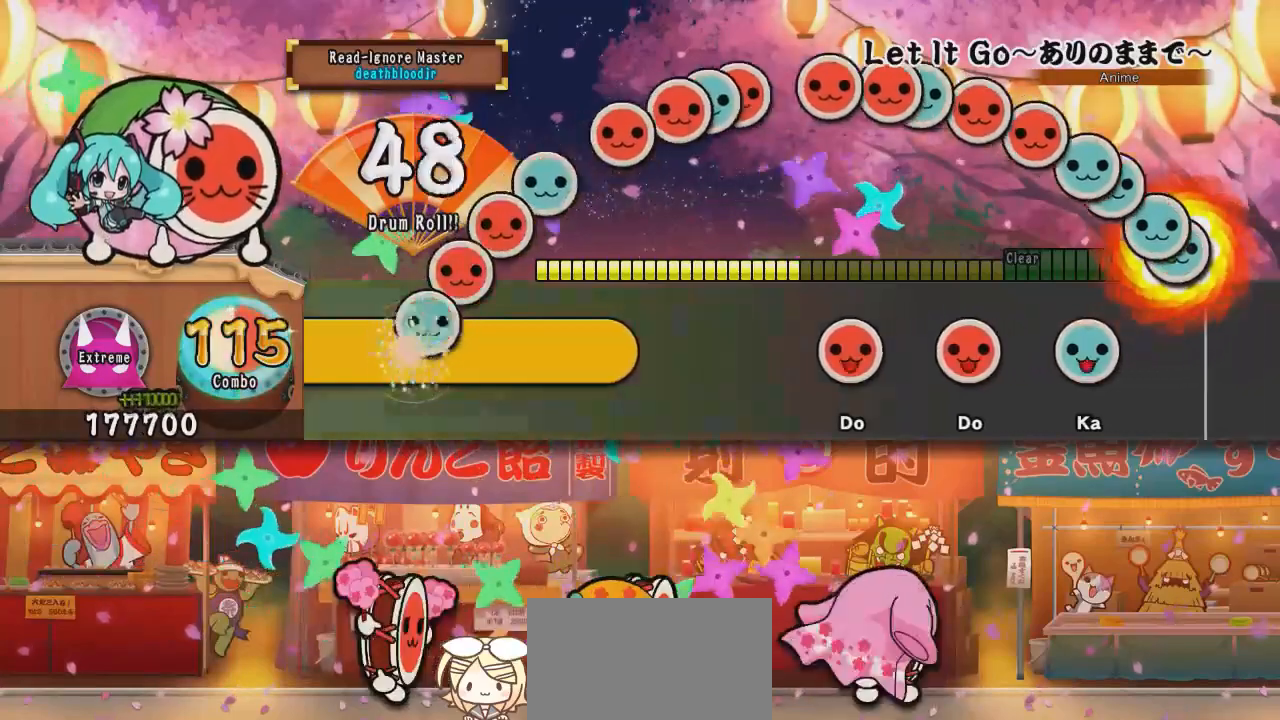
{"buttons": [], "events": [[17, "DPAD_DOWN", "down"], [33, "DPAD_DOWN", "up"], [33, "DPAD_RIGHT", "down"], [33, "R2", "up"], [33, "SQUARE", "up"], [33, "TRIANGLE", "up"], [50, "CROSS", "up"], [50, "DPAD_RIGHT", "up"], [50, "R1", "up"], [67, "DPAD_RIGHT", "down"], [83, "DPAD_RIGHT", "up"], [83, "L2", "down"], [83, "R2", "down"], [100, "CROSS", "down"], [117, "L1", "up"], [117, "R1", "down"], [117, "SQUARE", "down"], [117, "TRIANGLE", "down"], [183, "DPAD_DOWN", "down"], [183, "L1", "down"], [183, "L2", "up"], [183, "TRIANGLE", "up"], [200, "CROSS", "up"], [200, "DPAD_DOWN", "up"], [200, "DPAD_RIGHT", "down"], [200, "R2", "up"], [200, "SQUARE", "up"], [217, "DPAD_DOWN", "down"], [250, "CROSS", "down"], [250, "DPAD_RIGHT", "up"], [250, "R2", "down"], [267, "DPAD_DOWN", "up"], [267, "L1", "up"], [284, "SQUARE", "down"], [300, "TRIANGLE", "down"], [317, "L1", "down"], [384, "CIRCLE", "down"], [384, "DPAD_DOWN", "down"], [384, "L2", "down"], [384, "R1", "up"], [384, "SQUARE", "up"], [384, "TRIANGLE", "up"], [434, "CIRCLE", "up"], [434, "CROSS", "up"], [434, "DPAD_DOWN", "up"], [434, "L1", "up"], [434, "R2", "up"], [484, "L2", "up"]]}
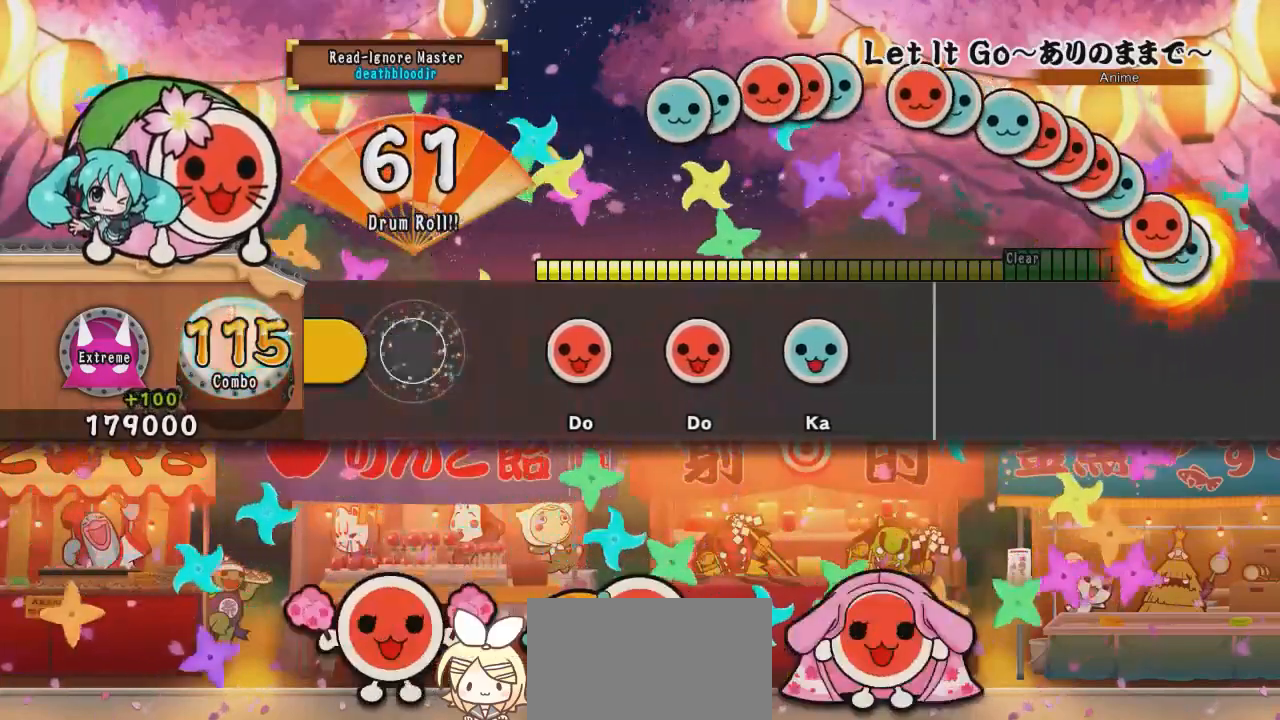
{"buttons": [], "events": [[301, "SQUARE", "down"], [434, "SQUARE", "up"]]}
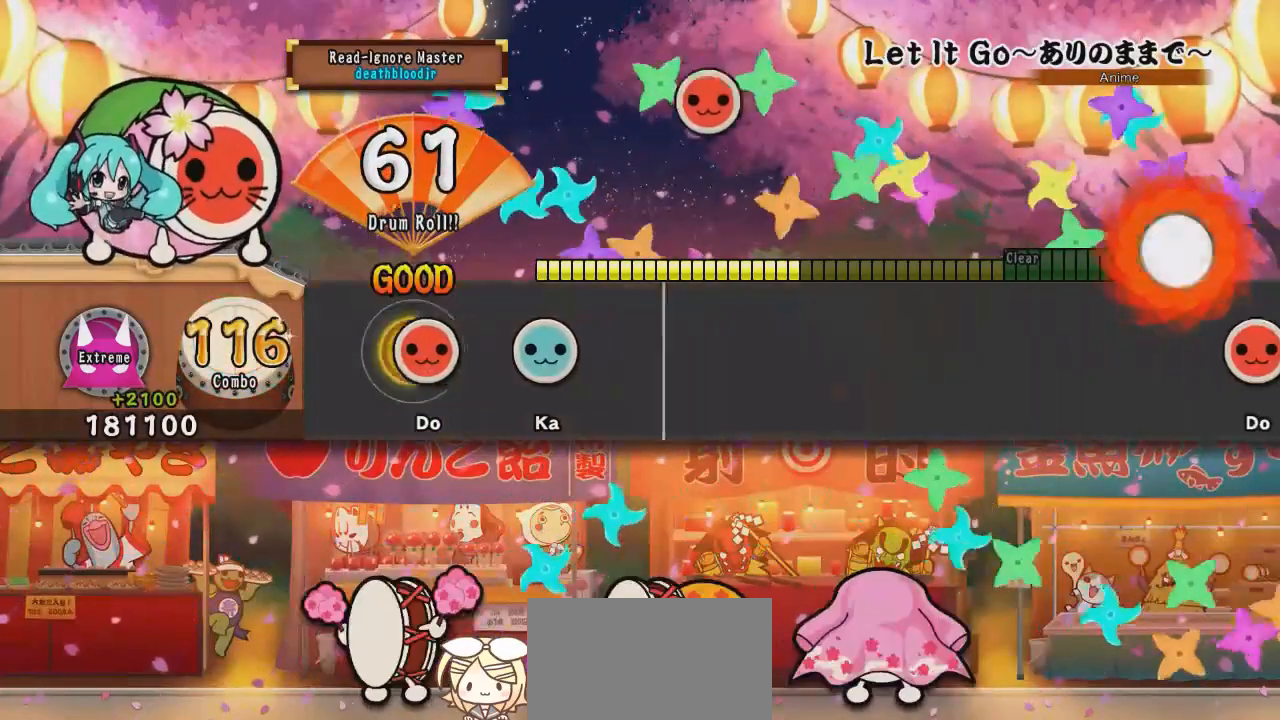
{"buttons": [], "events": [[67, "SQUARE", "down"], [167, "SQUARE", "up"], [267, "TRIANGLE", "down"], [417, "TRIANGLE", "up"]]}
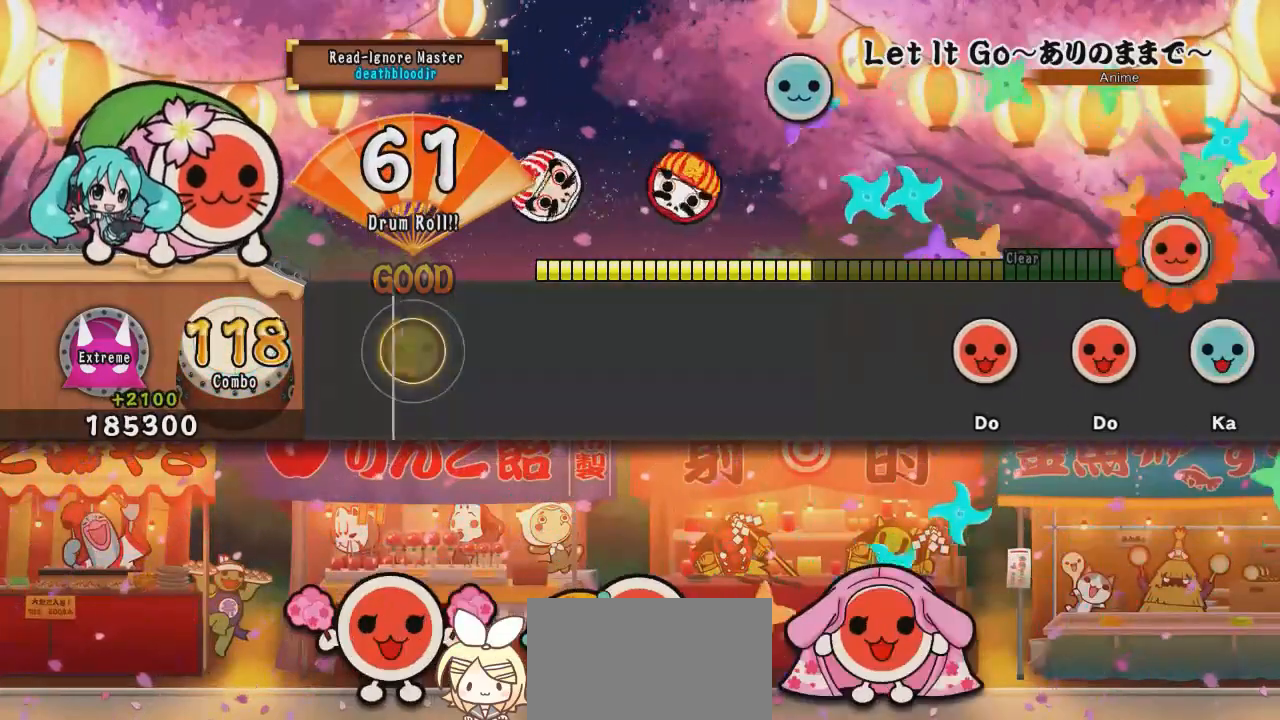
{"buttons": [], "events": []}
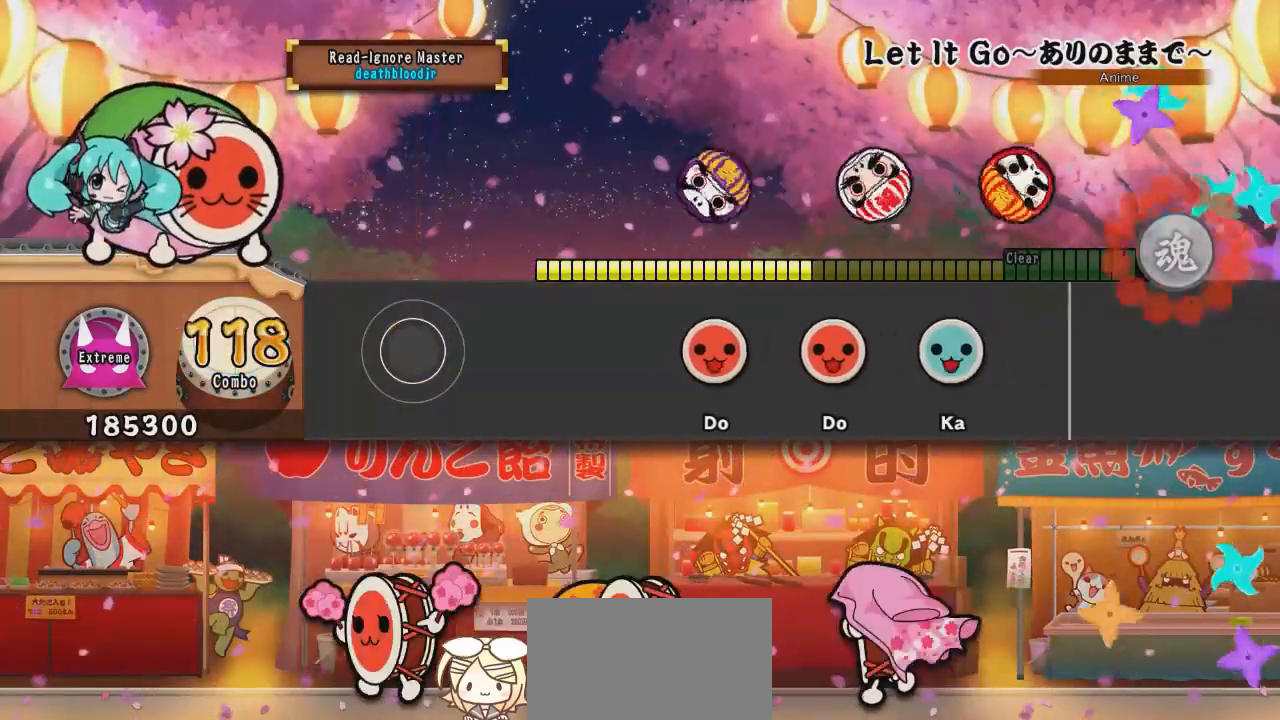
{"buttons": [], "events": []}
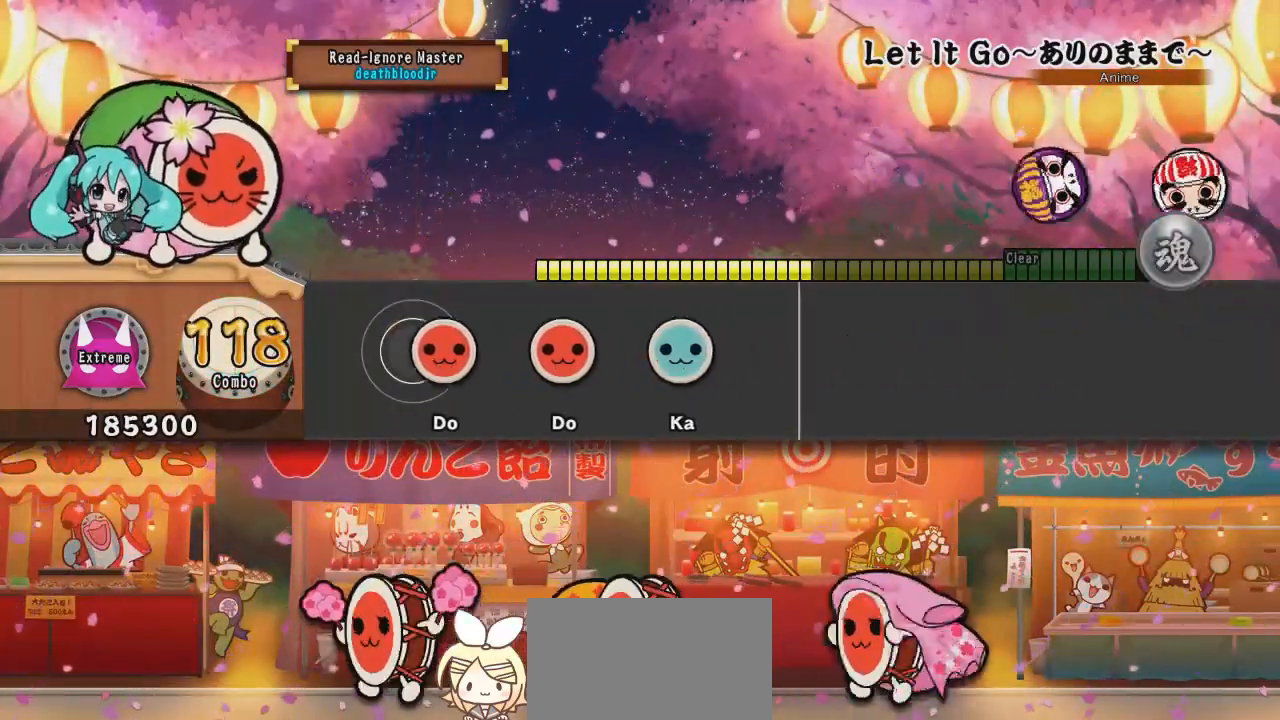
{"buttons": ["TRIANGLE"], "events": [[67, "SQUARE", "down"], [217, "SQUARE", "up"], [301, "SQUARE", "down"], [434, "SQUARE", "up"], [501, "TRIANGLE", "down"]]}
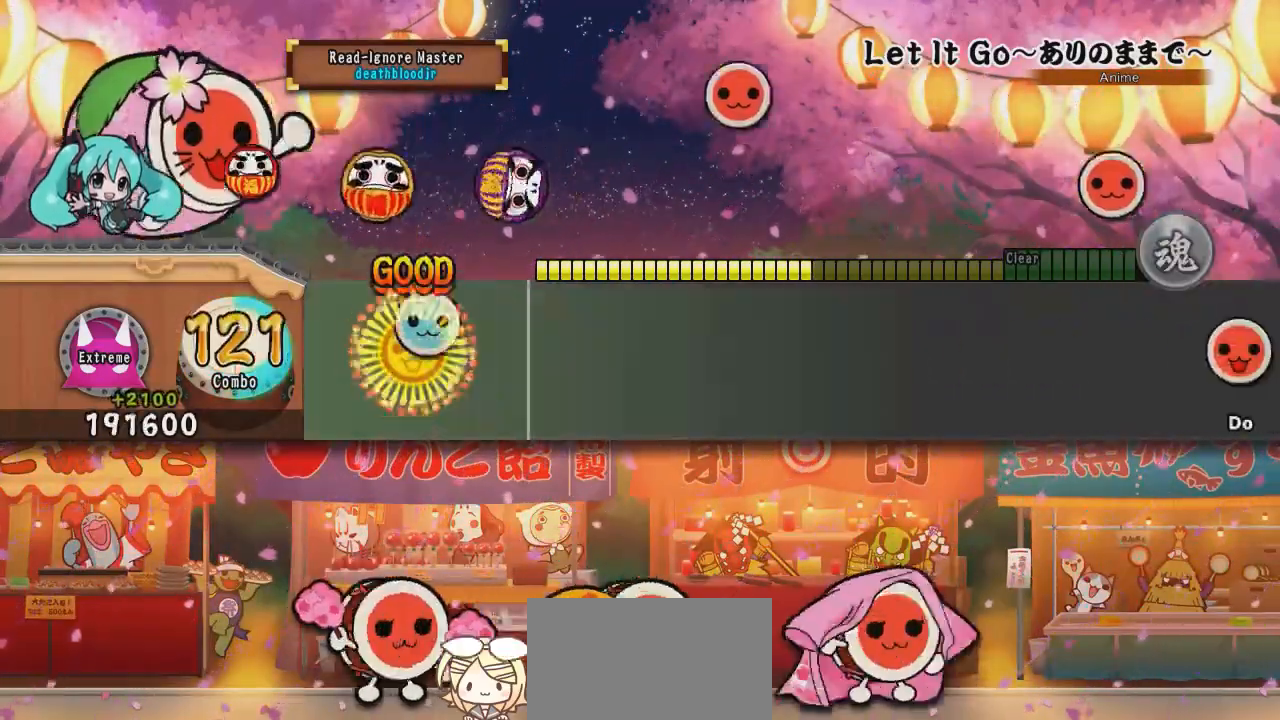
{"buttons": [], "events": [[217, "TRIANGLE", "up"]]}
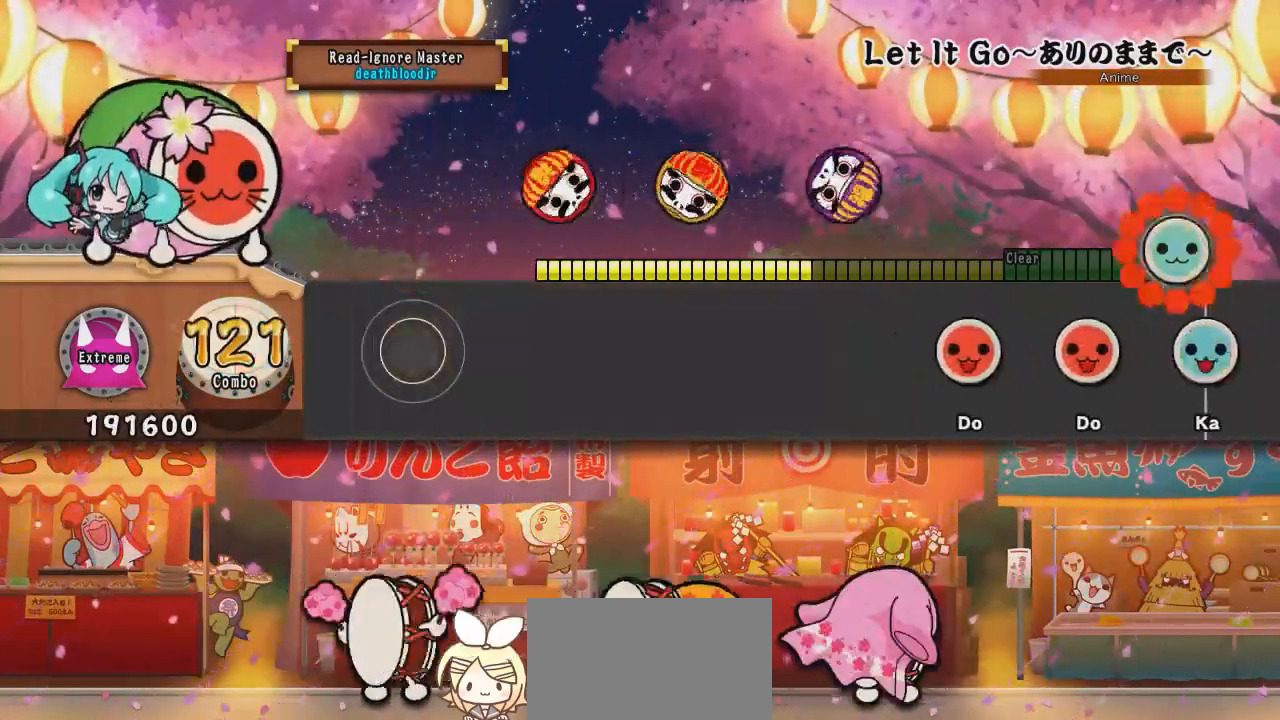
{"buttons": [], "events": []}
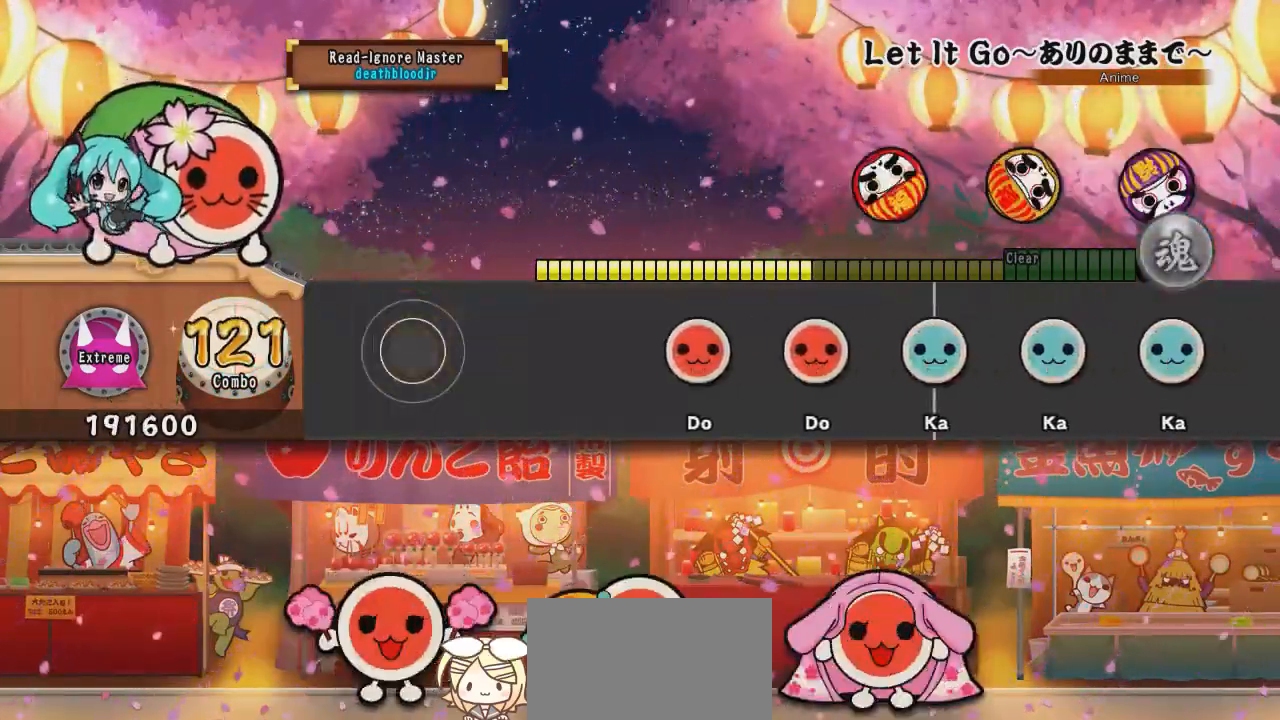
{"buttons": [], "events": []}
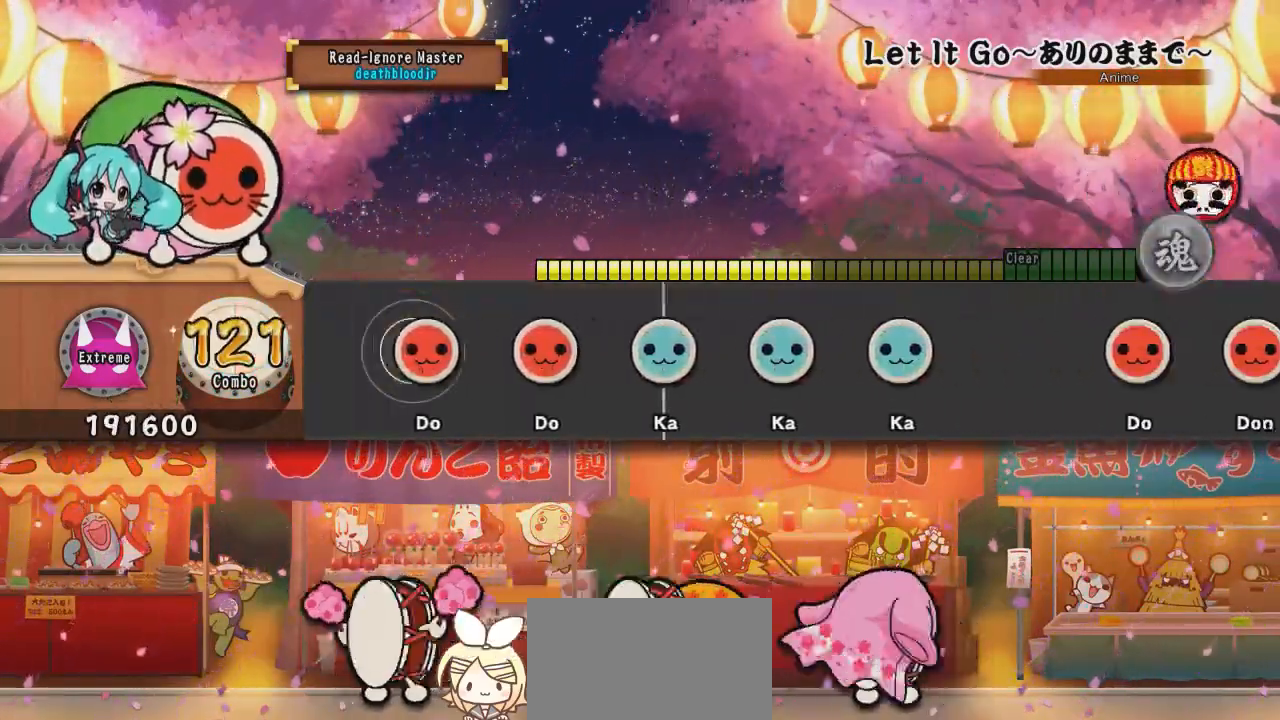
{"buttons": ["TRIANGLE"], "events": [[51, "SQUARE", "down"], [167, "SQUARE", "up"], [251, "SQUARE", "down"], [384, "SQUARE", "up"], [468, "TRIANGLE", "down"]]}
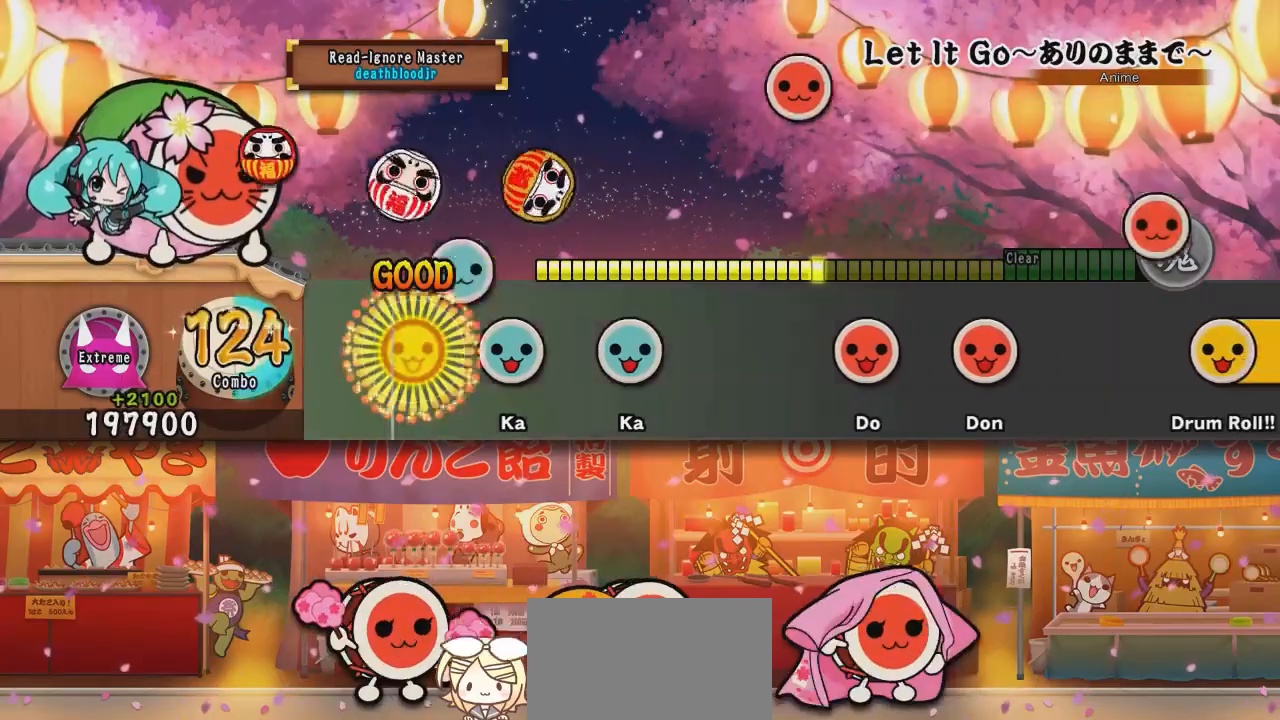
{"buttons": ["TRIANGLE"], "events": [[117, "TRIANGLE", "up"], [183, "TRIANGLE", "down"], [334, "TRIANGLE", "up"], [400, "TRIANGLE", "down"]]}
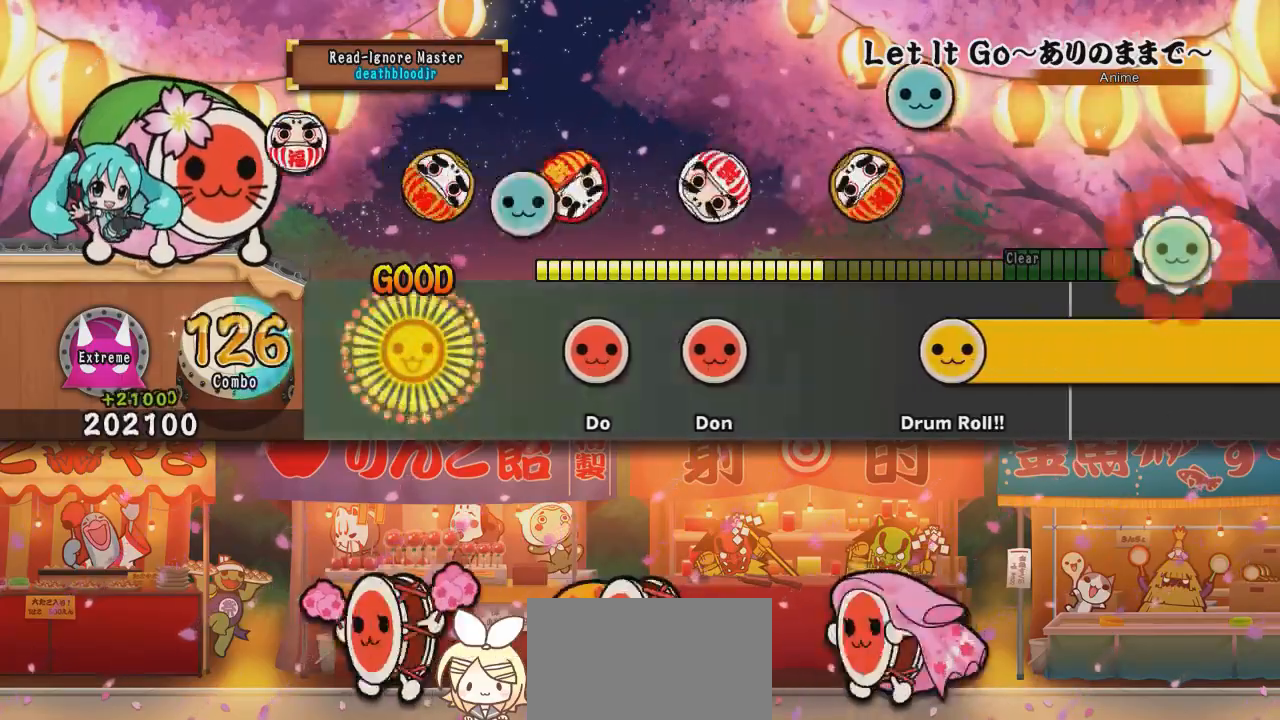
{"buttons": ["SQUARE"], "events": [[117, "TRIANGLE", "up"], [351, "SQUARE", "down"]]}
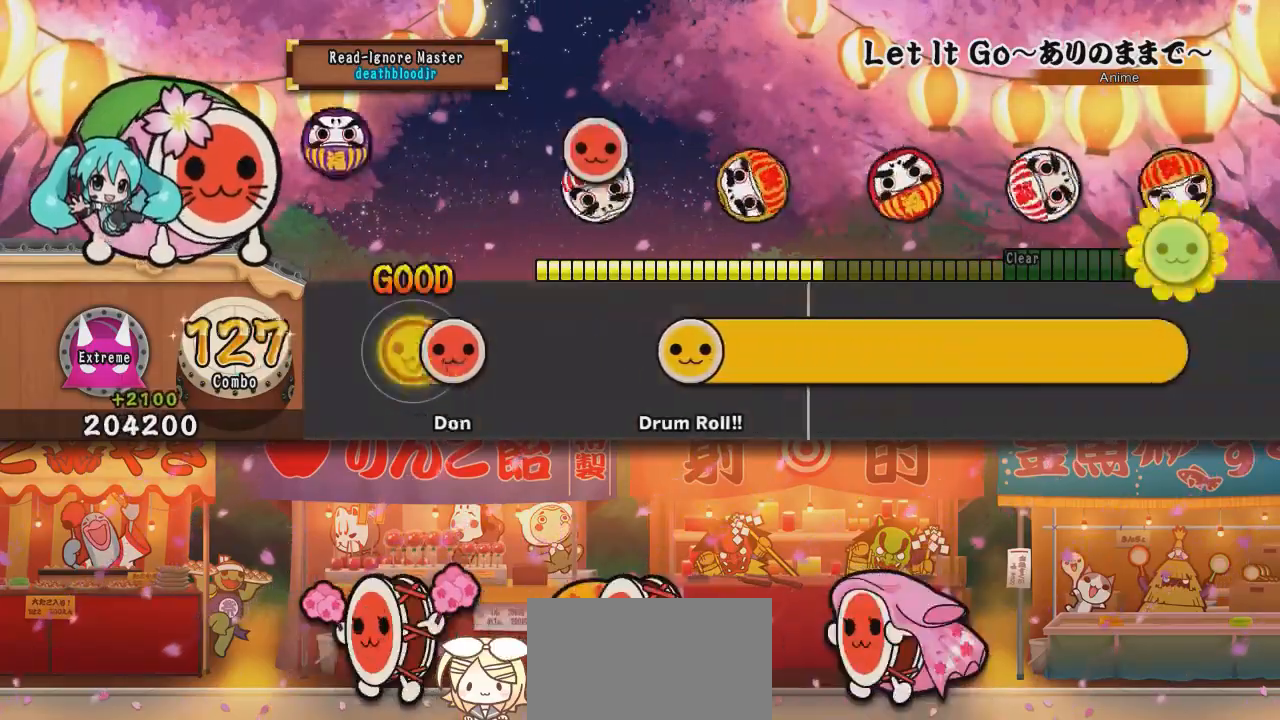
{"buttons": ["CROSS", "CIRCLE", "R2"], "events": [[17, "SQUARE", "up"], [84, "SQUARE", "down"], [267, "SQUARE", "up"], [484, "CROSS", "down"], [484, "R2", "down"], [501, "CIRCLE", "down"]]}
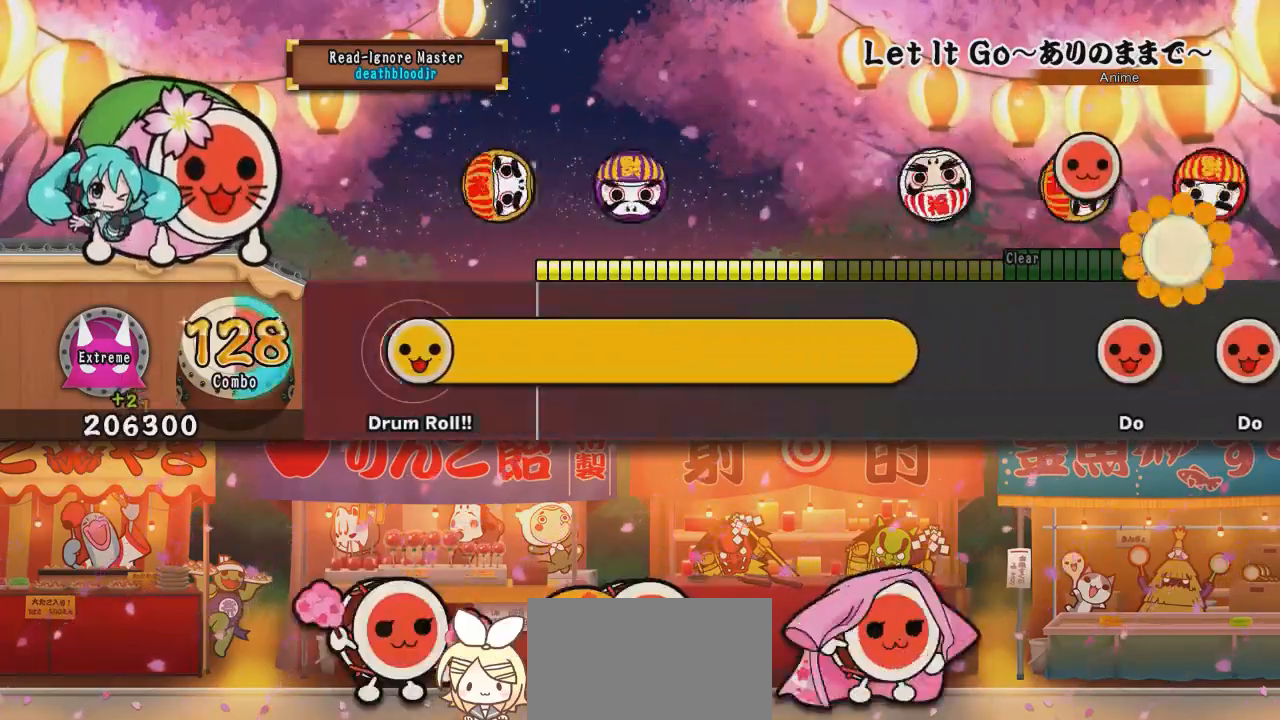
{"buttons": ["CROSS", "L2", "R1", "R2"], "events": [[16, "TRIANGLE", "down"], [50, "SQUARE", "down"], [67, "DPAD_DOWN", "down"], [67, "R1", "down"], [83, "DPAD_RIGHT", "down"], [83, "L1", "down"], [83, "R2", "up"], [83, "SQUARE", "up"], [100, "DPAD_DOWN", "up"], [100, "TRIANGLE", "up"], [117, "CIRCLE", "up"], [133, "DPAD_RIGHT", "up"], [133, "R1", "up"], [150, "L2", "down"], [150, "R2", "down"], [200, "CIRCLE", "down"], [200, "L1", "up"], [200, "SQUARE", "down"], [200, "TRIANGLE", "down"], [233, "DPAD_DOWN", "down"], [233, "L1", "down"], [233, "SQUARE", "up"], [233, "TRIANGLE", "up"], [267, "CIRCLE", "up"], [267, "CROSS", "up"], [267, "DPAD_DOWN", "up"], [267, "DPAD_LEFT", "down"], [267, "R2", "up"], [317, "CROSS", "down"], [317, "L2", "up"], [317, "R2", "down"], [333, "DPAD_LEFT", "up"], [350, "L1", "up"], [350, "R1", "down"], [350, "SQUARE", "down"], [383, "TRIANGLE", "down"], [400, "DPAD_DOWN", "down"], [400, "L1", "down"], [400, "L2", "down"], [400, "SQUARE", "up"], [400, "TRIANGLE", "up"], [450, "CROSS", "up"], [500, "CROSS", "down"], [500, "DPAD_DOWN", "up"], [500, "L1", "up"]]}
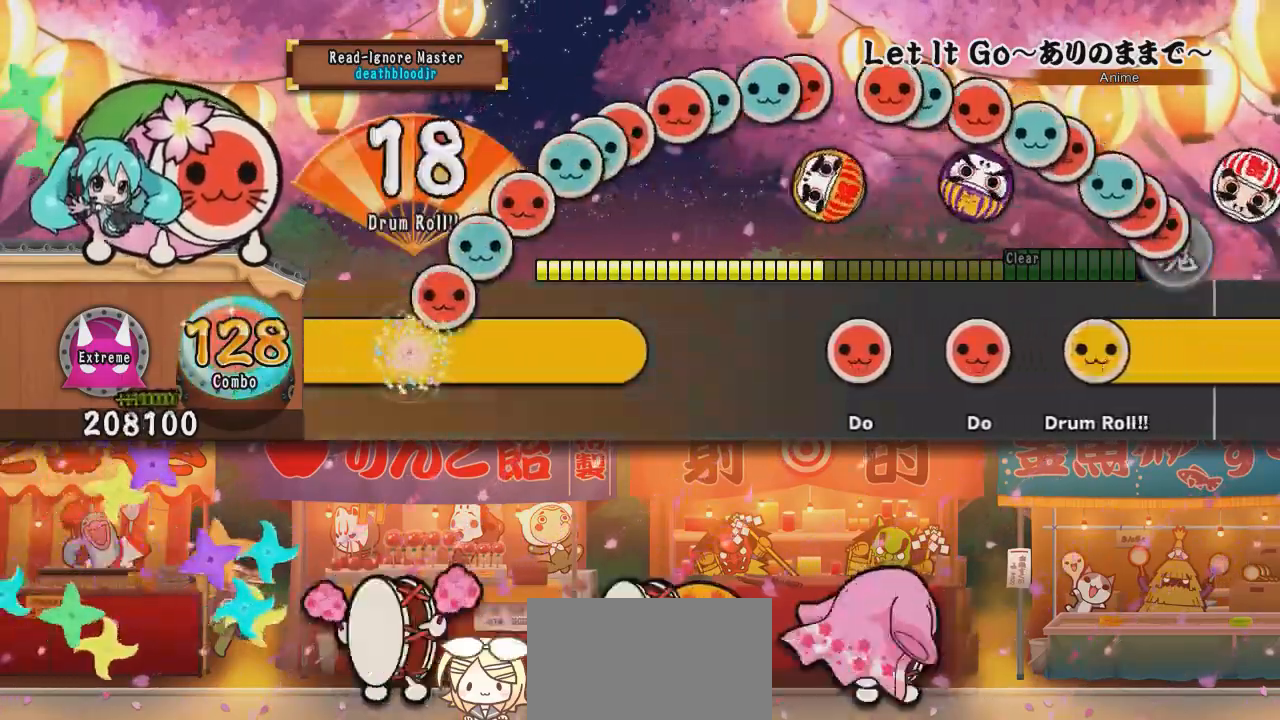
{"buttons": ["CIRCLE", "L2"], "events": [[34, "SQUARE", "down"], [34, "TRIANGLE", "down"], [50, "L2", "up"], [50, "R1", "up"], [67, "L1", "down"], [84, "DPAD_DOWN", "down"], [100, "SQUARE", "up"], [100, "TRIANGLE", "up"], [117, "CROSS", "up"], [117, "DPAD_DOWN", "up"], [117, "DPAD_RIGHT", "down"], [134, "DPAD_DOWN", "down"], [134, "DPAD_RIGHT", "up"], [167, "CROSS", "down"], [167, "DPAD_DOWN", "up"], [167, "R1", "down"], [167, "R2", "up"], [184, "L1", "up"], [184, "SQUARE", "down"], [217, "L1", "down"], [251, "DPAD_DOWN", "down"], [251, "SQUARE", "up"], [267, "CROSS", "up"], [267, "L2", "down"], [284, "R1", "up"], [301, "L1", "up"], [301, "R2", "down"], [317, "CROSS", "down"], [317, "DPAD_DOWN", "up"], [334, "R1", "down"], [334, "SQUARE", "down"], [401, "CIRCLE", "down"], [401, "DPAD_DOWN", "down"], [401, "DPAD_RIGHT", "down"], [401, "L1", "down"], [401, "L2", "up"], [401, "TRIANGLE", "down"], [434, "CROSS", "up"], [434, "DPAD_DOWN", "up"], [434, "L2", "down"], [434, "SQUARE", "up"], [451, "TRIANGLE", "up"], [467, "DPAD_DOWN", "down"], [467, "DPAD_RIGHT", "up"], [484, "L1", "up"], [484, "R1", "up"], [501, "DPAD_DOWN", "up"], [501, "R2", "up"]]}
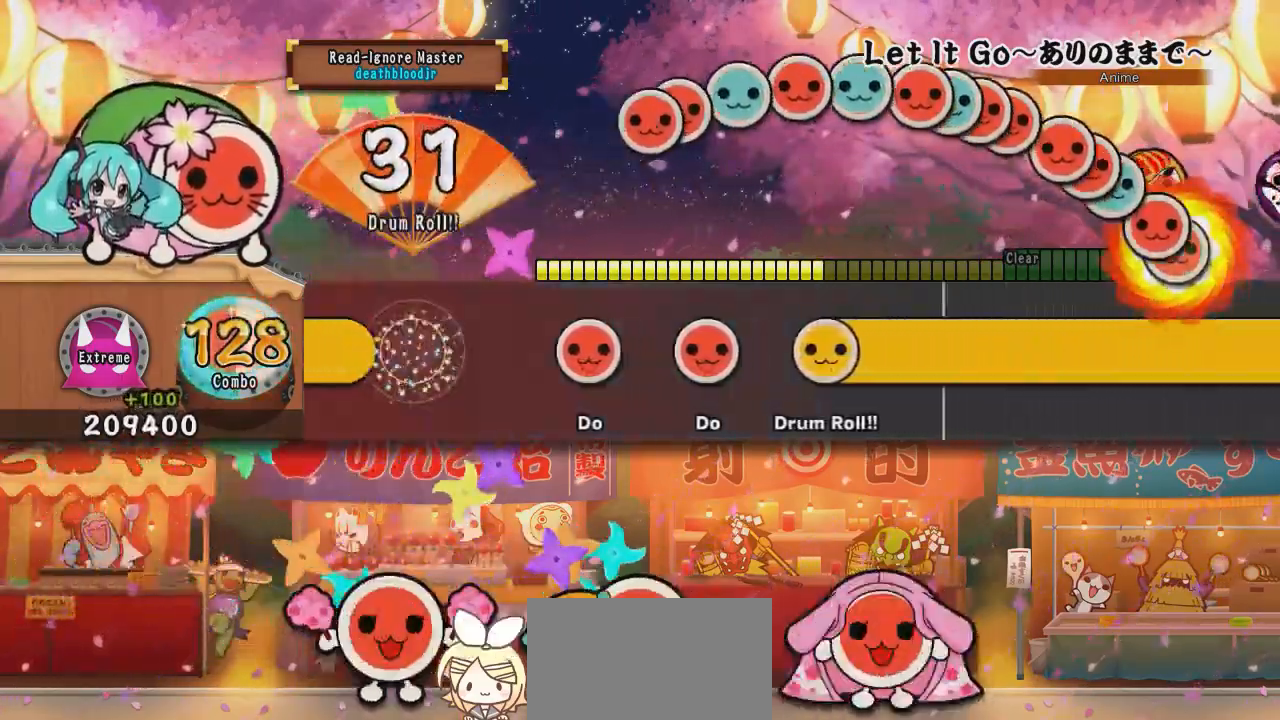
{"buttons": [], "events": [[16, "CIRCLE", "up"], [50, "L2", "up"], [333, "SQUARE", "down"], [450, "SQUARE", "up"]]}
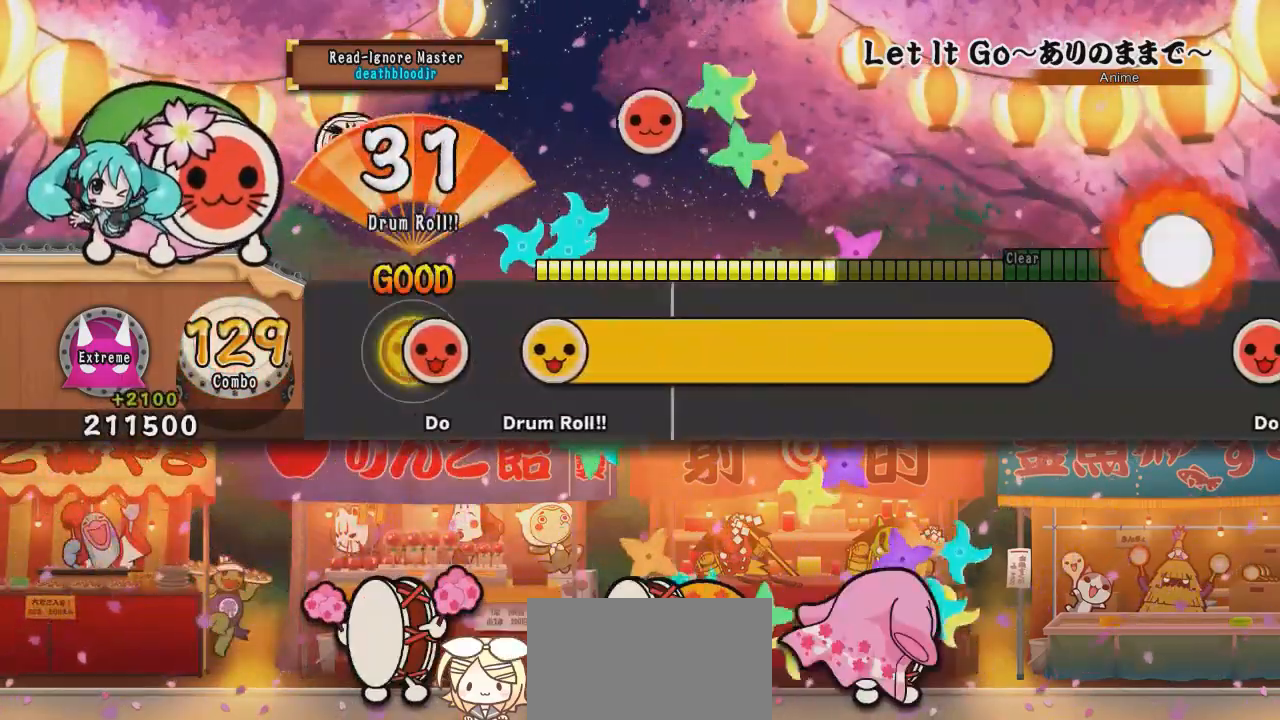
{"buttons": ["CROSS", "SQUARE", "TRIANGLE", "L2", "R1", "R2"], "events": [[50, "SQUARE", "down"], [184, "SQUARE", "up"], [251, "R2", "down"], [267, "CROSS", "down"], [301, "SQUARE", "down"], [334, "CIRCLE", "down"], [334, "DPAD_DOWN", "down"], [334, "L1", "down"], [334, "R1", "down"], [334, "TRIANGLE", "down"], [351, "DPAD_RIGHT", "down"], [367, "DPAD_DOWN", "up"], [367, "R2", "up"], [384, "SQUARE", "up"], [384, "TRIANGLE", "up"], [401, "CIRCLE", "up"], [401, "CROSS", "up"], [417, "L2", "down"], [417, "R1", "up"], [434, "DPAD_RIGHT", "up"], [451, "L1", "up"], [451, "R2", "down"], [467, "CROSS", "down"], [484, "SQUARE", "down"], [484, "TRIANGLE", "down"], [501, "R1", "down"]]}
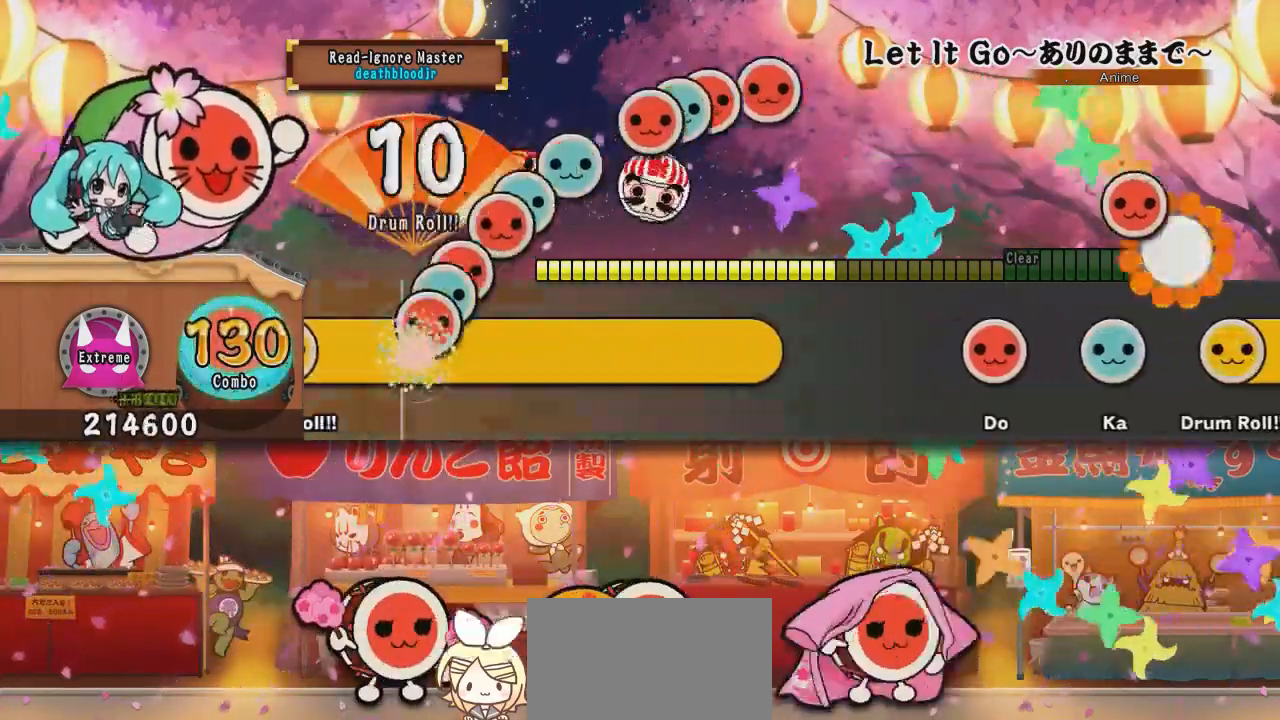
{"buttons": ["CROSS", "L1", "R1", "R2"], "events": [[16, "L1", "down"], [16, "R2", "up"], [33, "DPAD_DOWN", "down"], [33, "DPAD_LEFT", "down"], [33, "L2", "up"], [50, "DPAD_DOWN", "up"], [50, "SQUARE", "up"], [50, "TRIANGLE", "up"], [67, "CROSS", "up"], [83, "DPAD_UP", "down"], [83, "R1", "up"], [83, "R2", "down"], [100, "DPAD_UP", "up"], [117, "CROSS", "down"], [117, "DPAD_LEFT", "up"], [133, "R1", "down"], [150, "CIRCLE", "down"], [150, "L1", "up"], [150, "SQUARE", "down"], [150, "TRIANGLE", "down"], [167, "L1", "down"], [167, "R2", "up"], [183, "CIRCLE", "up"], [183, "DPAD_DOWN", "down"], [183, "L2", "down"], [183, "SQUARE", "up"], [183, "TRIANGLE", "up"], [200, "CROSS", "up"], [200, "DPAD_DOWN", "up"], [200, "DPAD_LEFT", "down"], [217, "R1", "up"], [217, "R2", "down"], [250, "CROSS", "down"], [267, "DPAD_LEFT", "up"], [267, "L1", "up"], [267, "R1", "down"], [300, "CIRCLE", "down"], [300, "SQUARE", "down"], [300, "TRIANGLE", "down"], [317, "L1", "down"], [317, "L2", "up"], [350, "CIRCLE", "up"], [350, "R2", "up"], [350, "SQUARE", "up"], [350, "TRIANGLE", "up"], [367, "CROSS", "up"], [367, "DPAD_LEFT", "down"], [383, "R1", "up"], [400, "R2", "down"], [417, "CROSS", "down"], [417, "DPAD_LEFT", "up"], [434, "SQUARE", "down"], [450, "L1", "up"], [450, "R1", "down"], [450, "TRIANGLE", "down"], [484, "L1", "down"], [500, "SQUARE", "up"], [500, "TRIANGLE", "up"]]}
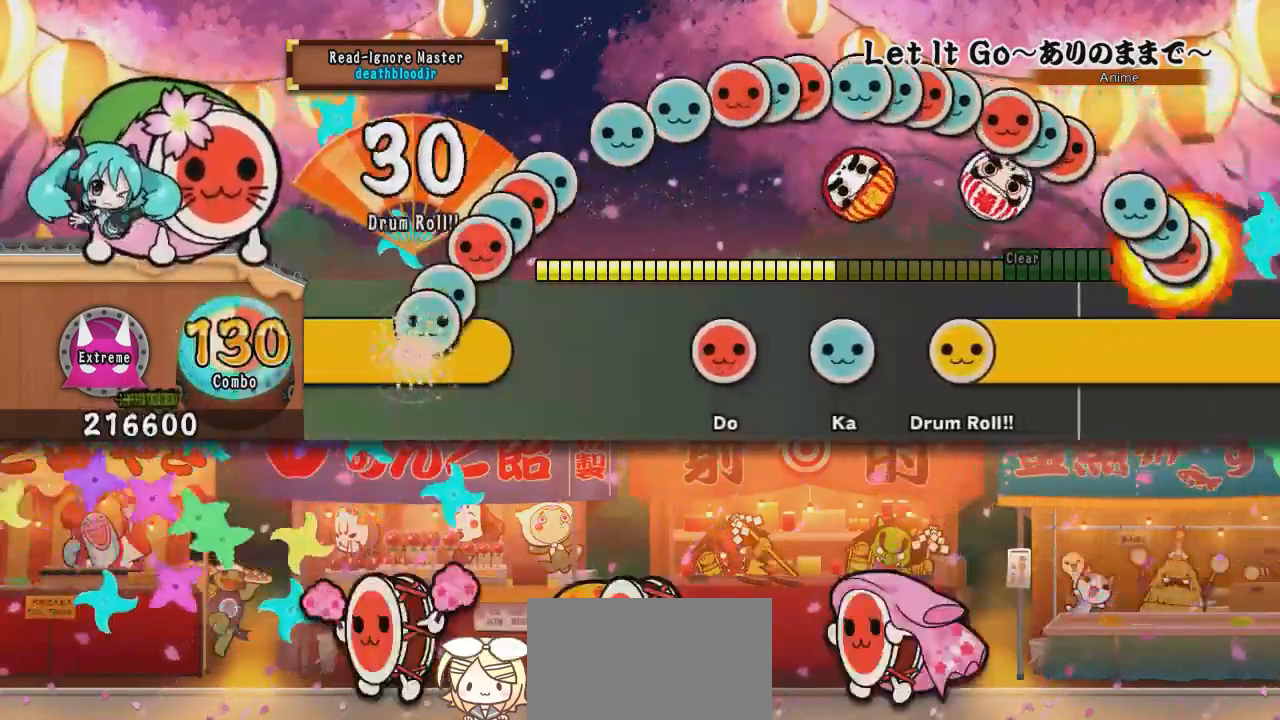
{"buttons": [], "events": [[17, "CROSS", "up"], [17, "R2", "up"], [50, "R1", "up"], [84, "CROSS", "down"], [84, "R1", "down"], [84, "R2", "down"], [84, "SQUARE", "down"], [100, "L1", "up"], [117, "TRIANGLE", "down"], [134, "CIRCLE", "down"], [134, "L1", "down"], [134, "SQUARE", "up"], [150, "DPAD_RIGHT", "down"], [150, "DPAD_UP", "down"], [150, "L2", "down"], [167, "DPAD_UP", "up"], [184, "TRIANGLE", "up"], [200, "CROSS", "up"], [217, "DPAD_DOWN", "down"], [217, "DPAD_RIGHT", "up"], [234, "L1", "up"], [234, "R1", "up"], [251, "CIRCLE", "up"], [251, "DPAD_DOWN", "up"], [251, "R2", "up"], [301, "L2", "up"]]}
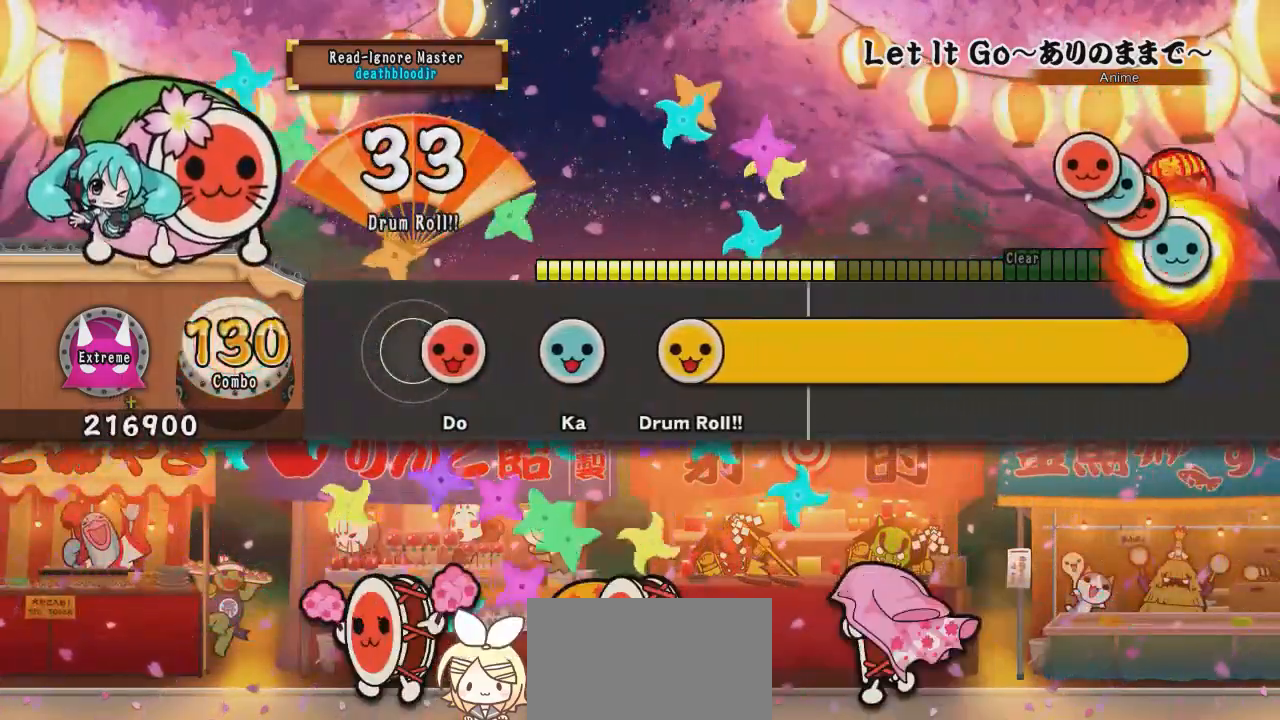
{"buttons": ["CROSS", "R2"], "events": [[67, "SQUARE", "down"], [200, "SQUARE", "up"], [283, "TRIANGLE", "down"], [400, "TRIANGLE", "up"], [484, "R2", "down"], [500, "CROSS", "down"]]}
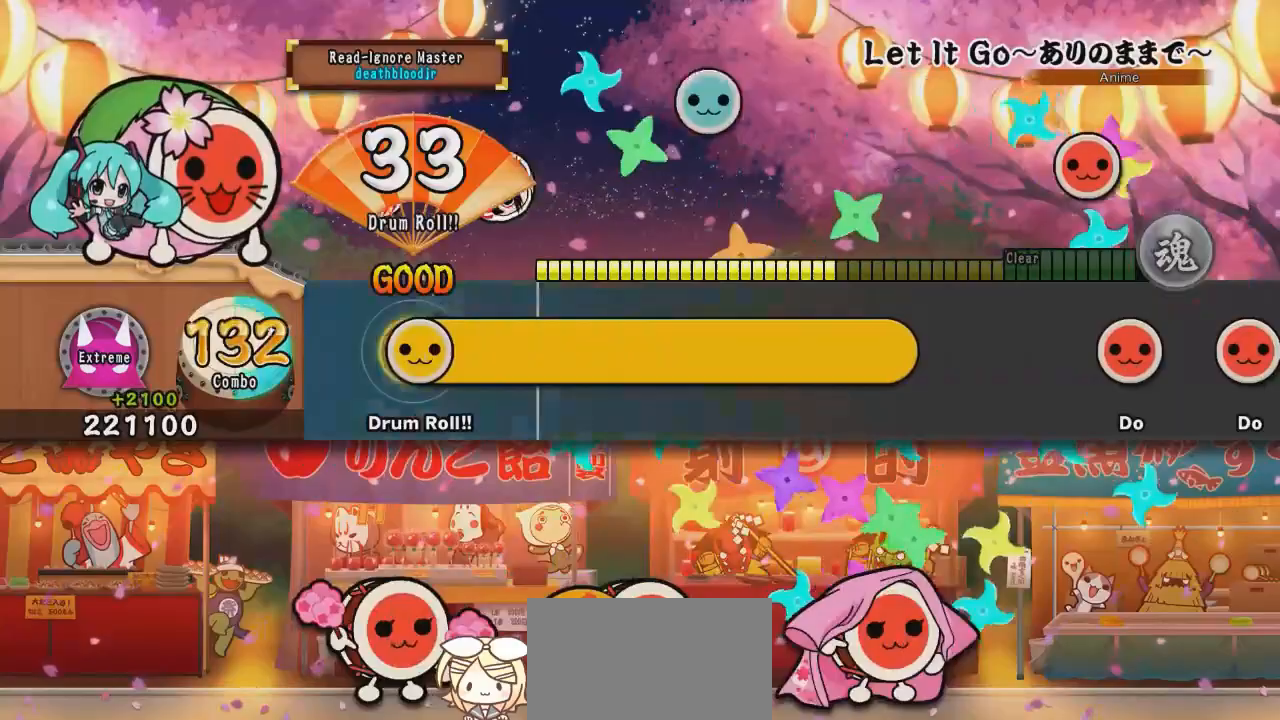
{"buttons": ["CROSS", "L1", "L2"]}
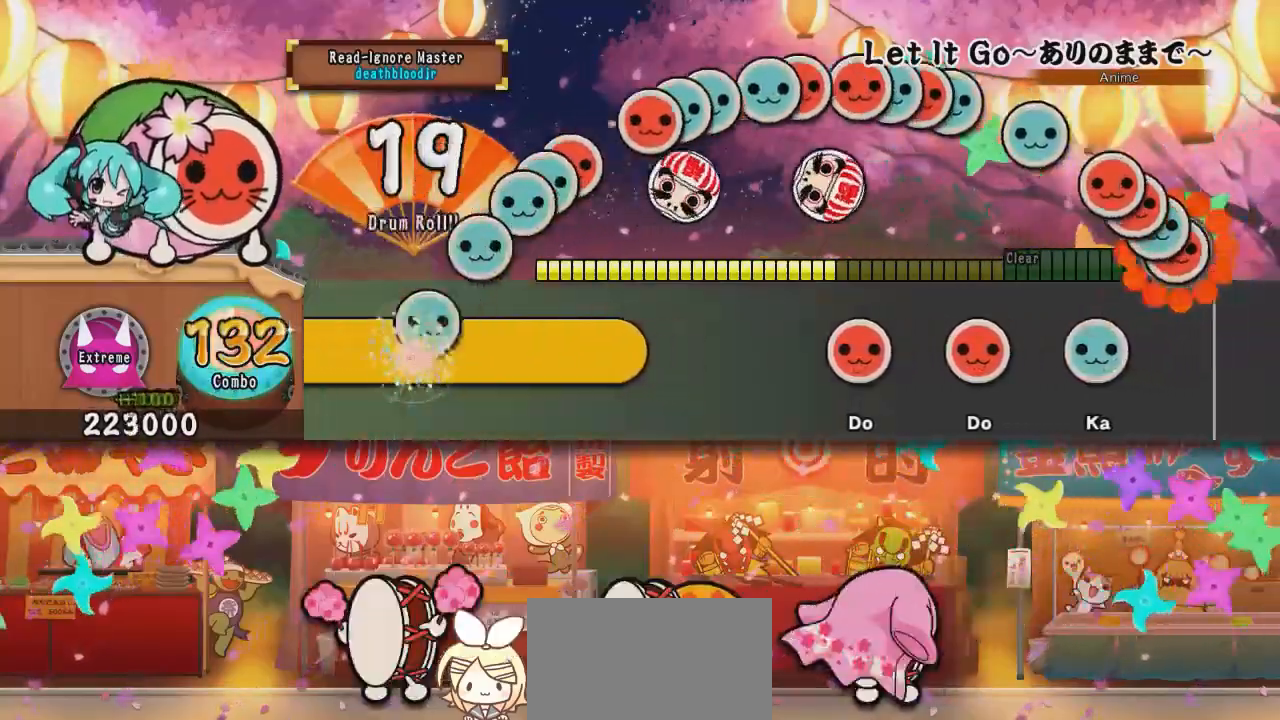
{"buttons": ["L2"], "events": [[16, "L1", "up"], [16, "R2", "down"], [50, "SQUARE", "down"], [50, "TRIANGLE", "down"], [67, "CIRCLE", "down"], [67, "L1", "down"], [83, "DPAD_UP", "down"], [83, "R1", "down"], [100, "DPAD_UP", "up"], [100, "SQUARE", "up"], [100, "TRIANGLE", "up"], [117, "CIRCLE", "up"], [117, "CROSS", "up"], [117, "L2", "up"], [117, "R2", "up"], [167, "CROSS", "down"], [167, "R1", "up"], [167, "R2", "down"], [183, "L1", "up"], [217, "L1", "down"], [217, "SQUARE", "down"], [217, "TRIANGLE", "down"], [233, "DPAD_DOWN", "down"], [250, "DPAD_DOWN", "up"], [250, "SQUARE", "up"], [250, "TRIANGLE", "up"], [267, "CROSS", "up"], [283, "R2", "up"], [317, "CROSS", "down"], [317, "R2", "down"], [333, "L1", "up"], [333, "R1", "down"], [367, "SQUARE", "down"], [400, "L1", "down"], [400, "TRIANGLE", "down"], [417, "DPAD_RIGHT", "down"], [417, "TRIANGLE", "up"], [434, "SQUARE", "up"], [450, "CIRCLE", "down"], [450, "L2", "down"], [467, "CROSS", "up"], [467, "DPAD_DOWN", "down"], [467, "DPAD_RIGHT", "up"], [484, "CIRCLE", "up"], [484, "DPAD_DOWN", "up"], [484, "R1", "up"], [500, "L1", "up"], [500, "R2", "up"]]}
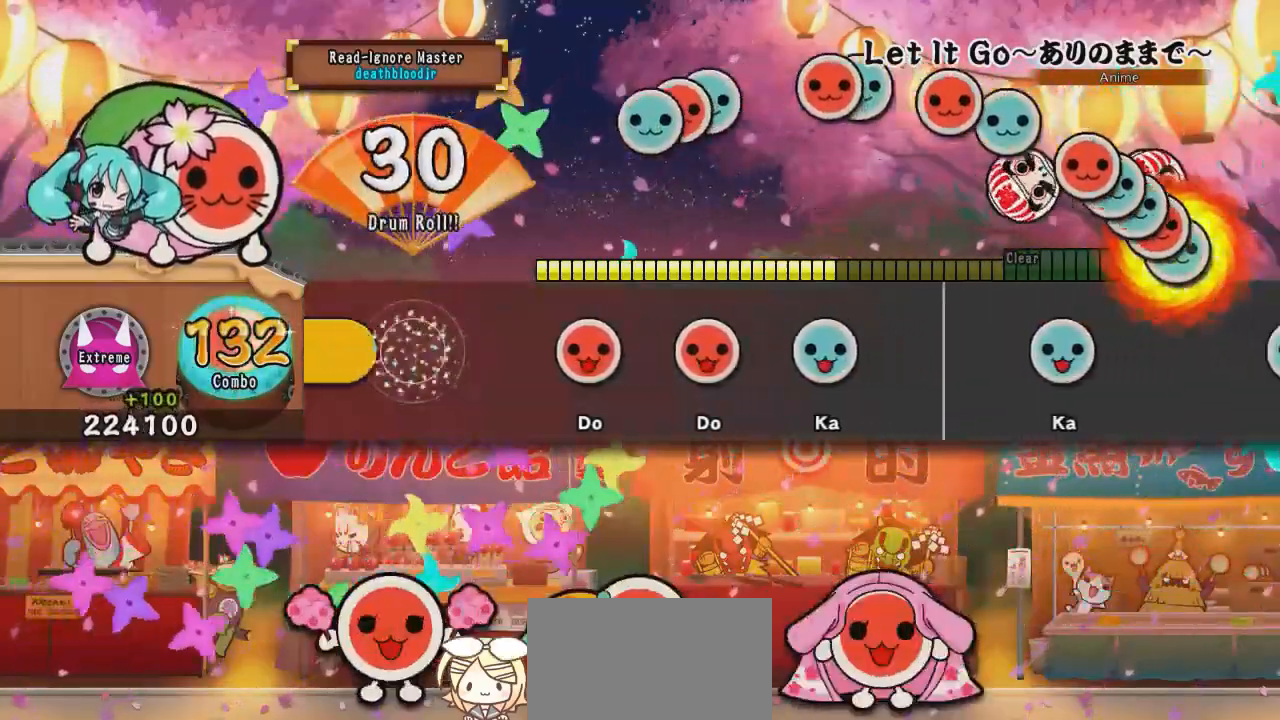
{"buttons": [], "events": [[67, "L2", "up"], [334, "SQUARE", "down"], [467, "SQUARE", "up"]]}
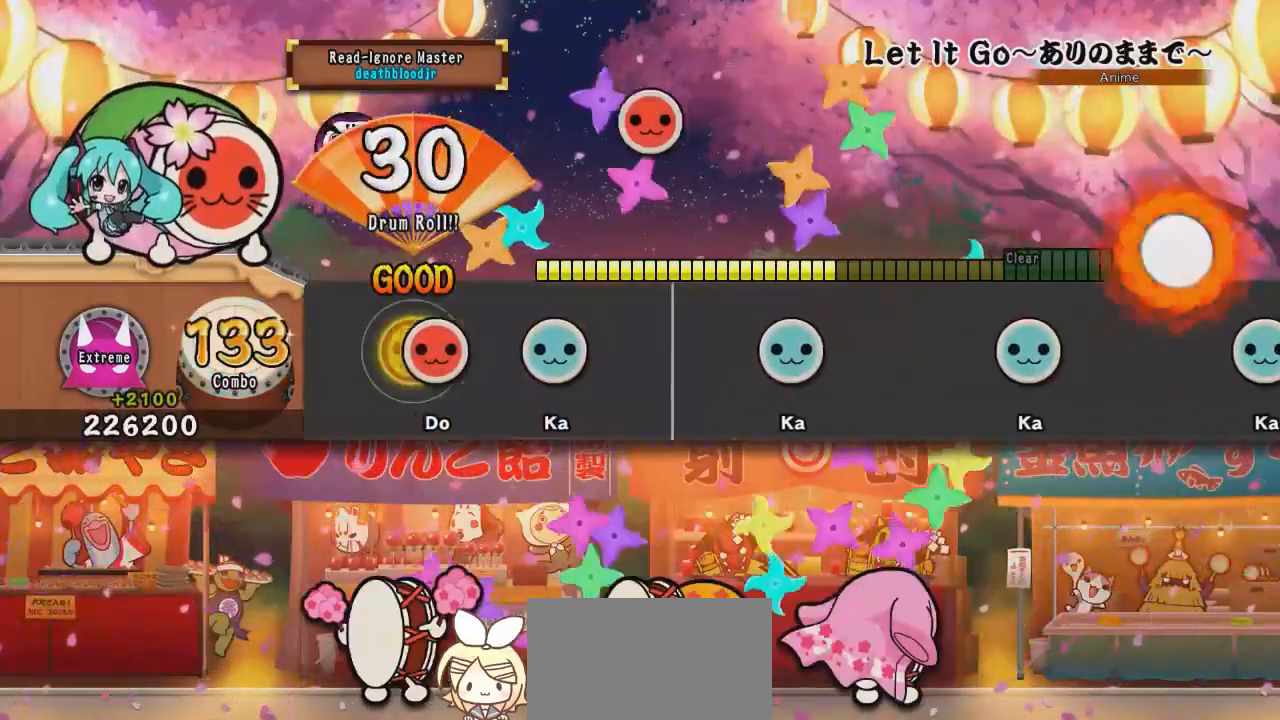
{"buttons": [], "events": [[50, "SQUARE", "down"], [217, "SQUARE", "up"], [267, "TRIANGLE", "down"], [484, "TRIANGLE", "up"]]}
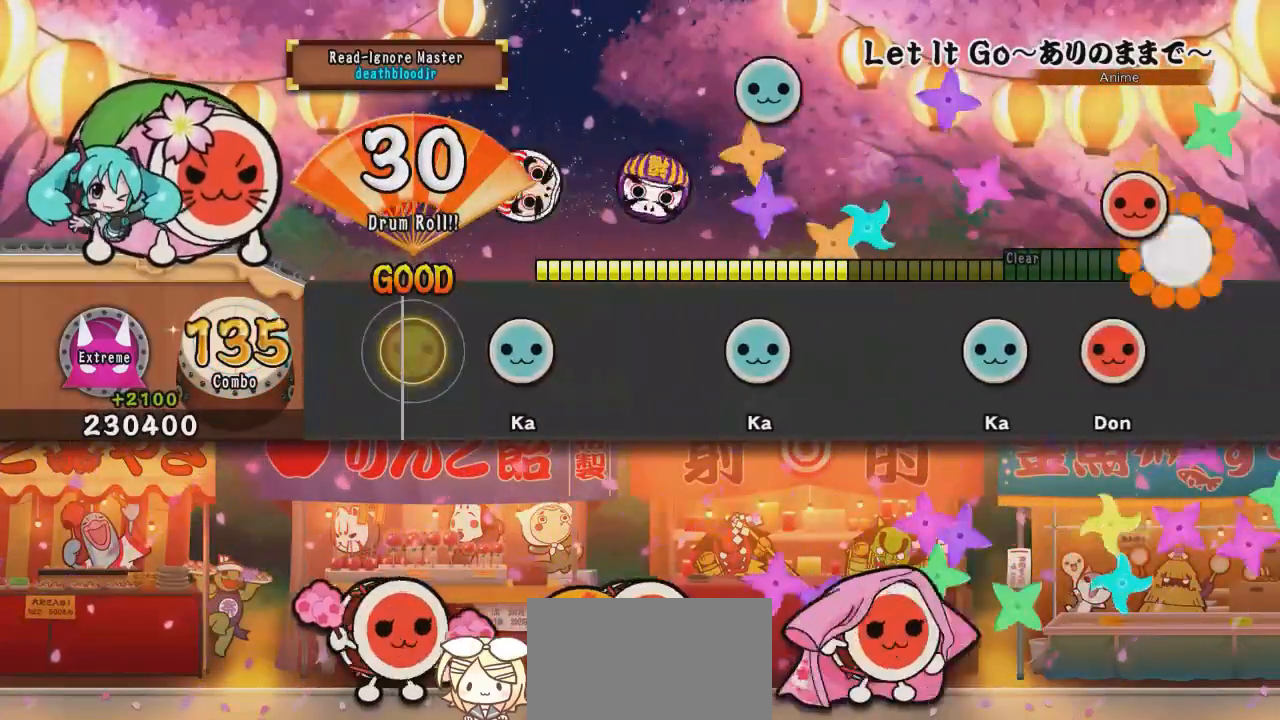
{"buttons": [], "events": [[200, "TRIANGLE", "down"], [434, "TRIANGLE", "up"]]}
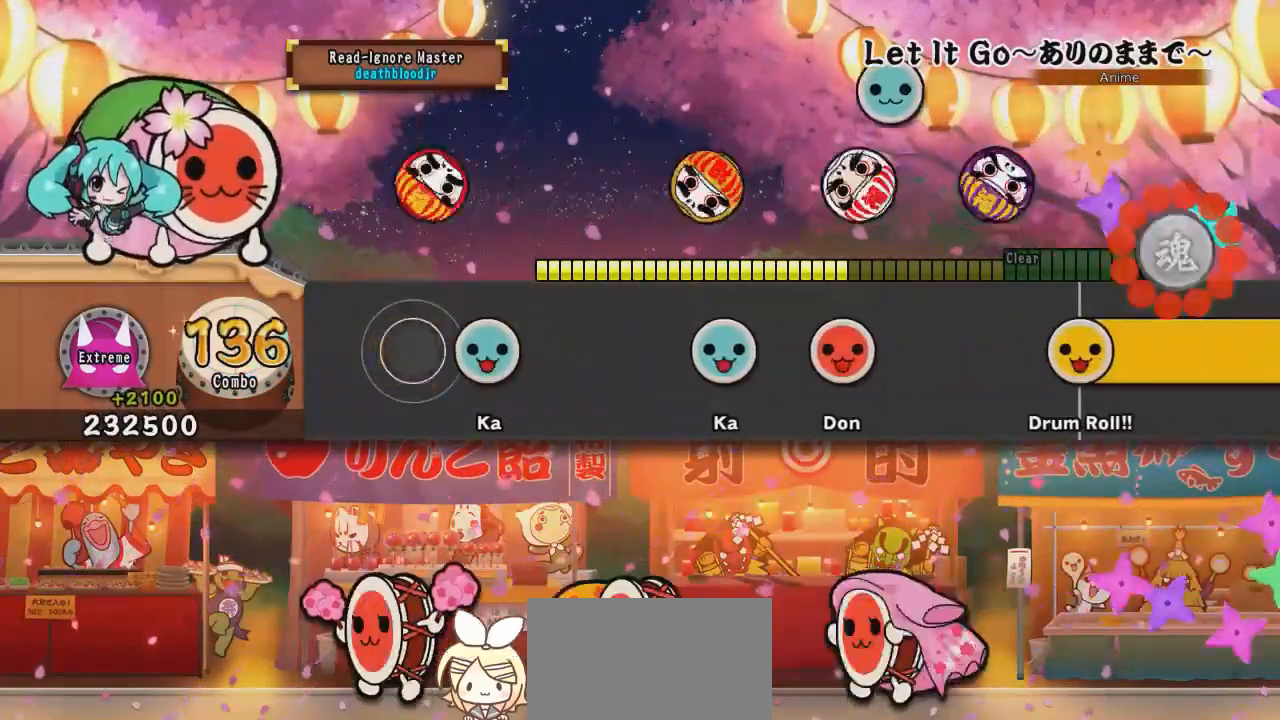
{"buttons": [], "events": [[150, "TRIANGLE", "down"], [383, "TRIANGLE", "up"]]}
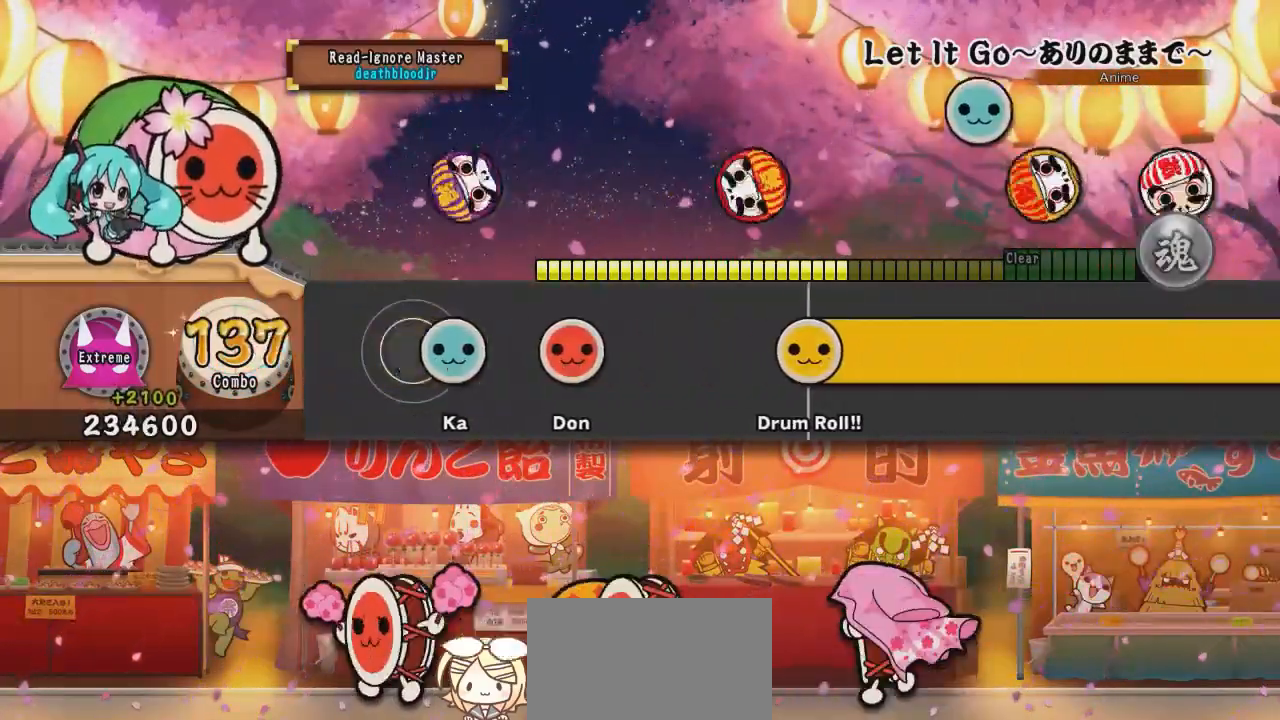
{"buttons": ["SQUARE"], "events": [[84, "TRIANGLE", "down"], [200, "TRIANGLE", "up"], [317, "SQUARE", "down"]]}
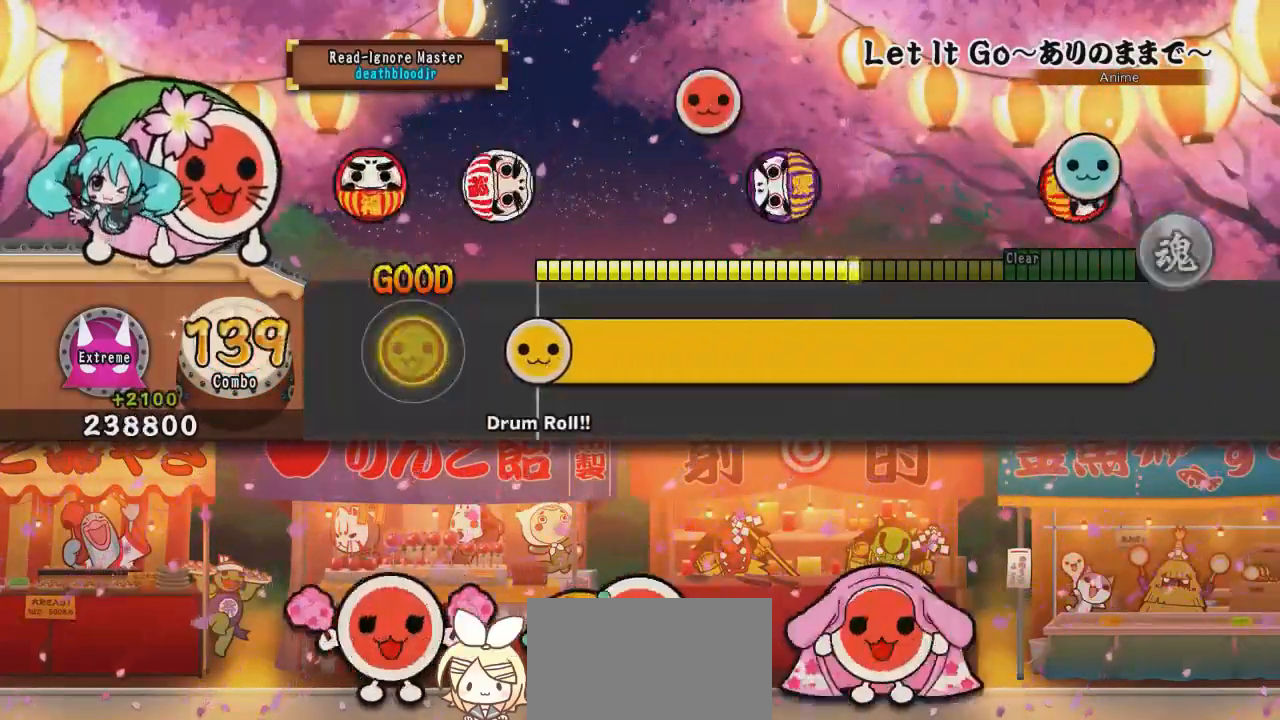
{"buttons": ["CROSS", "L1", "R1", "DPAD_DOWN"], "events": [[16, "SQUARE", "up"], [217, "CROSS", "down"], [217, "R2", "down"], [250, "SQUARE", "down"], [283, "DPAD_DOWN", "down"], [283, "R1", "down"], [283, "TRIANGLE", "down"], [300, "DPAD_RIGHT", "down"], [300, "L1", "down"], [300, "R2", "up"], [300, "TRIANGLE", "up"], [317, "DPAD_DOWN", "up"], [317, "SQUARE", "up"], [333, "CROSS", "up"], [350, "L2", "down"], [383, "R1", "up"], [383, "R2", "down"], [400, "CROSS", "down"], [417, "CIRCLE", "down"], [417, "L1", "up"], [417, "TRIANGLE", "down"], [434, "SQUARE", "down"], [467, "L1", "down"], [484, "CIRCLE", "up"], [484, "DPAD_DOWN", "down"], [484, "DPAD_RIGHT", "up"], [484, "L2", "up"], [484, "R1", "down"], [484, "R2", "up"], [484, "SQUARE", "up"], [484, "TRIANGLE", "up"]]}